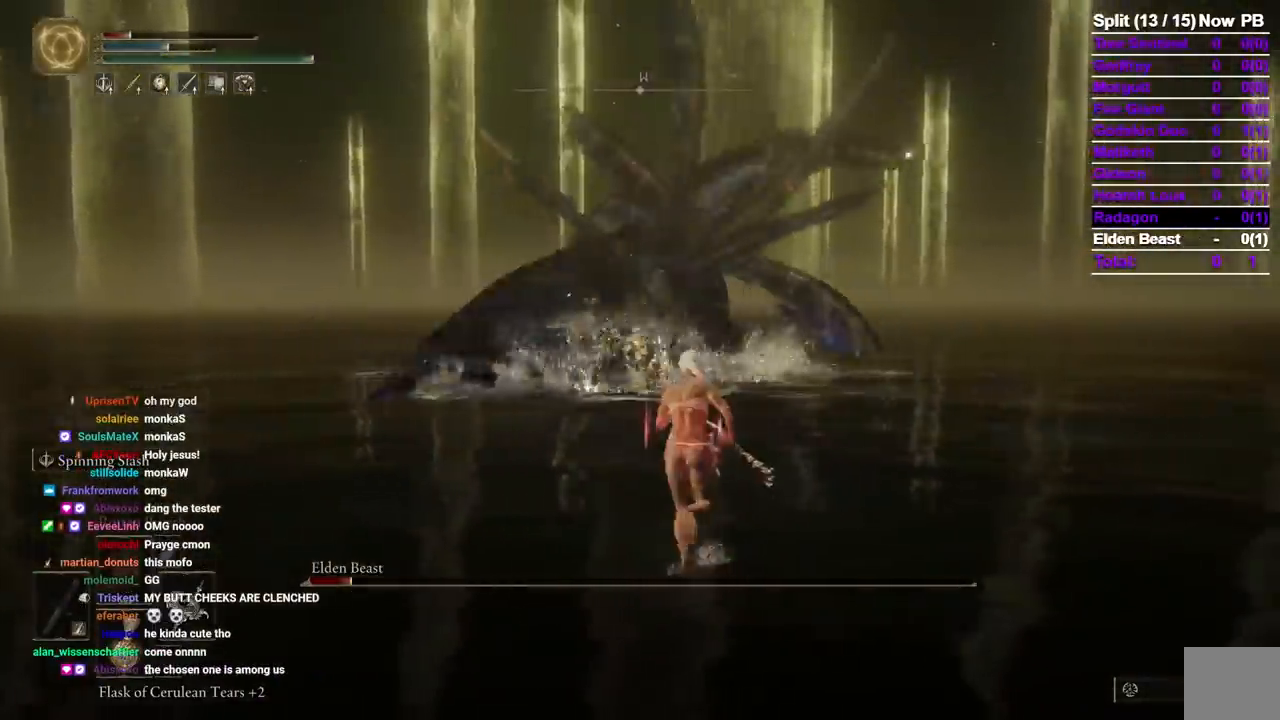
Gameplay with a controller (Xbox layout); each line is a JSON object with the inputs held at the frame after it (dt_ms = milliseconds from this image to that frame). "events" lists button and stick changes between this image and that frame as [ms after this image, input, new state], when the widget could be followed in between. Not read: R2 START X.
{"dt_ms": 500, "buttons": [], "left_stick": "up", "right_stick": "center", "events": [[283, "B", "down"], [367, "B", "up"]]}
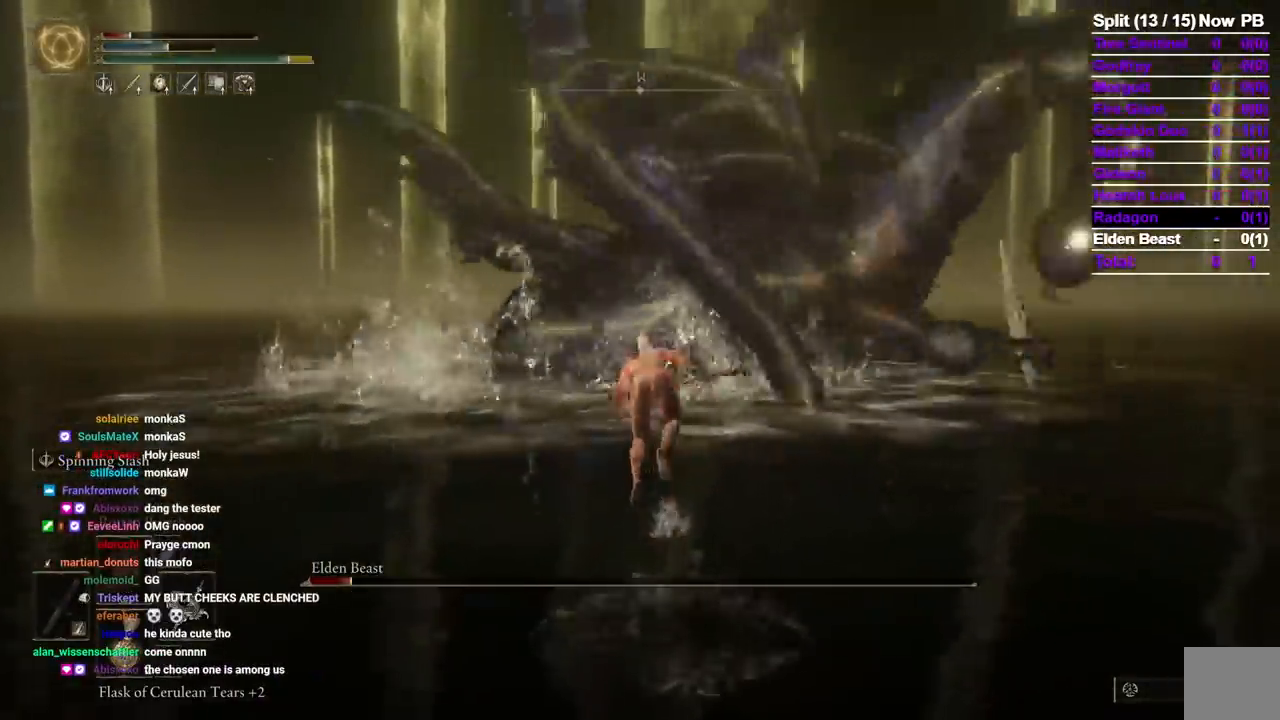
{"dt_ms": 500, "buttons": ["B"], "left_stick": "up", "right_stick": "center", "events": [[233, "B", "down"]]}
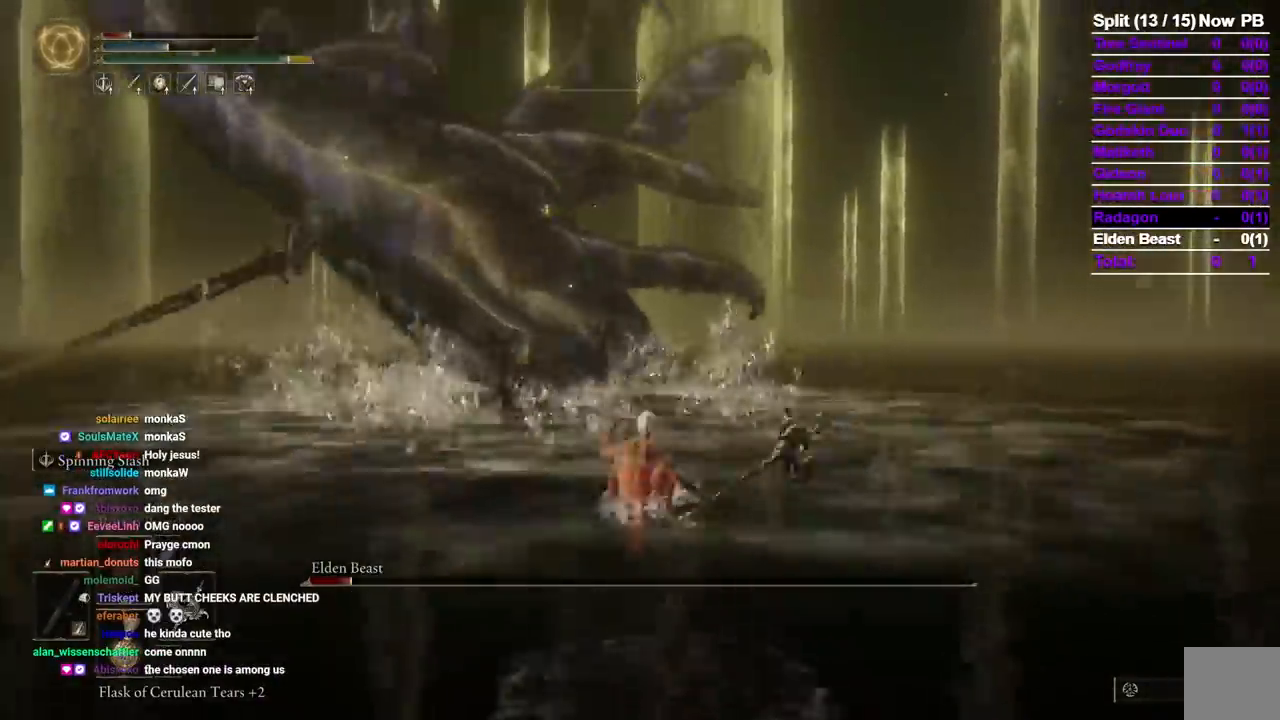
{"dt_ms": 1000, "buttons": ["B"], "left_stick": "up", "right_stick": "center"}
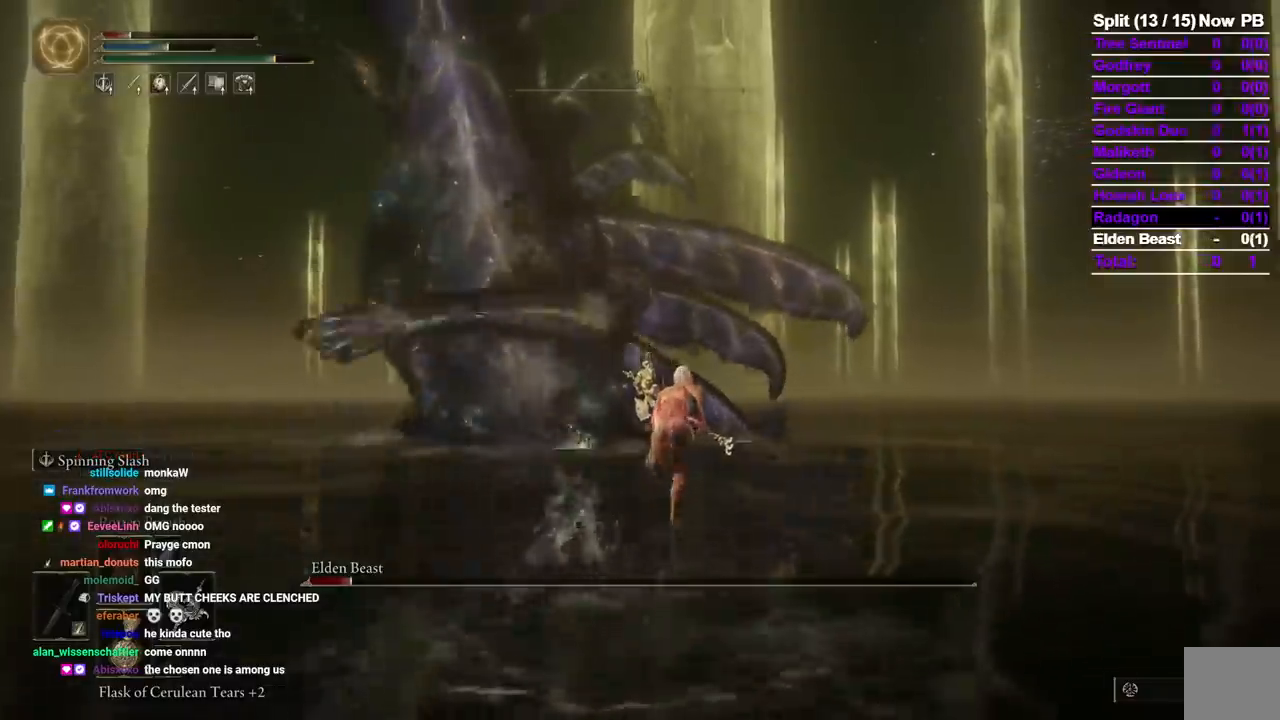
{"dt_ms": 500, "buttons": ["B"], "left_stick": "up", "right_stick": "center", "events": [[233, "B", "up"], [433, "B", "down"]]}
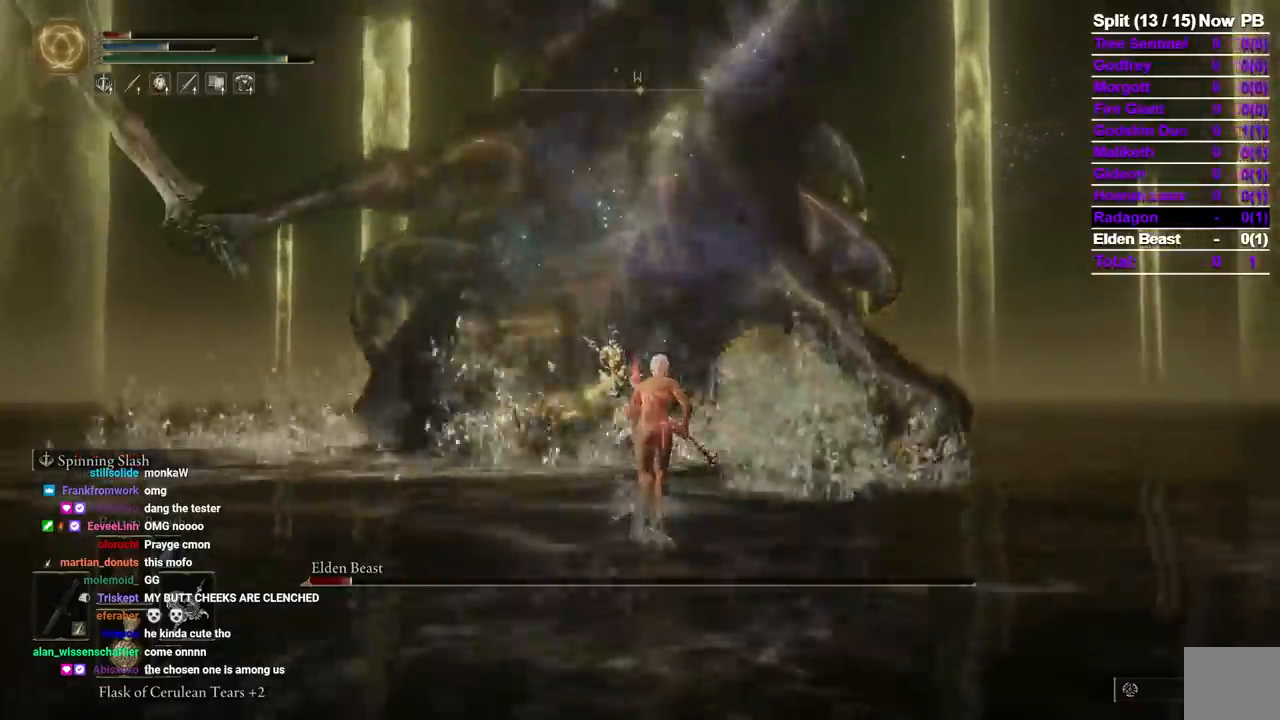
{"dt_ms": 1000, "buttons": ["B", "R1"], "left_stick": "up", "right_stick": "center"}